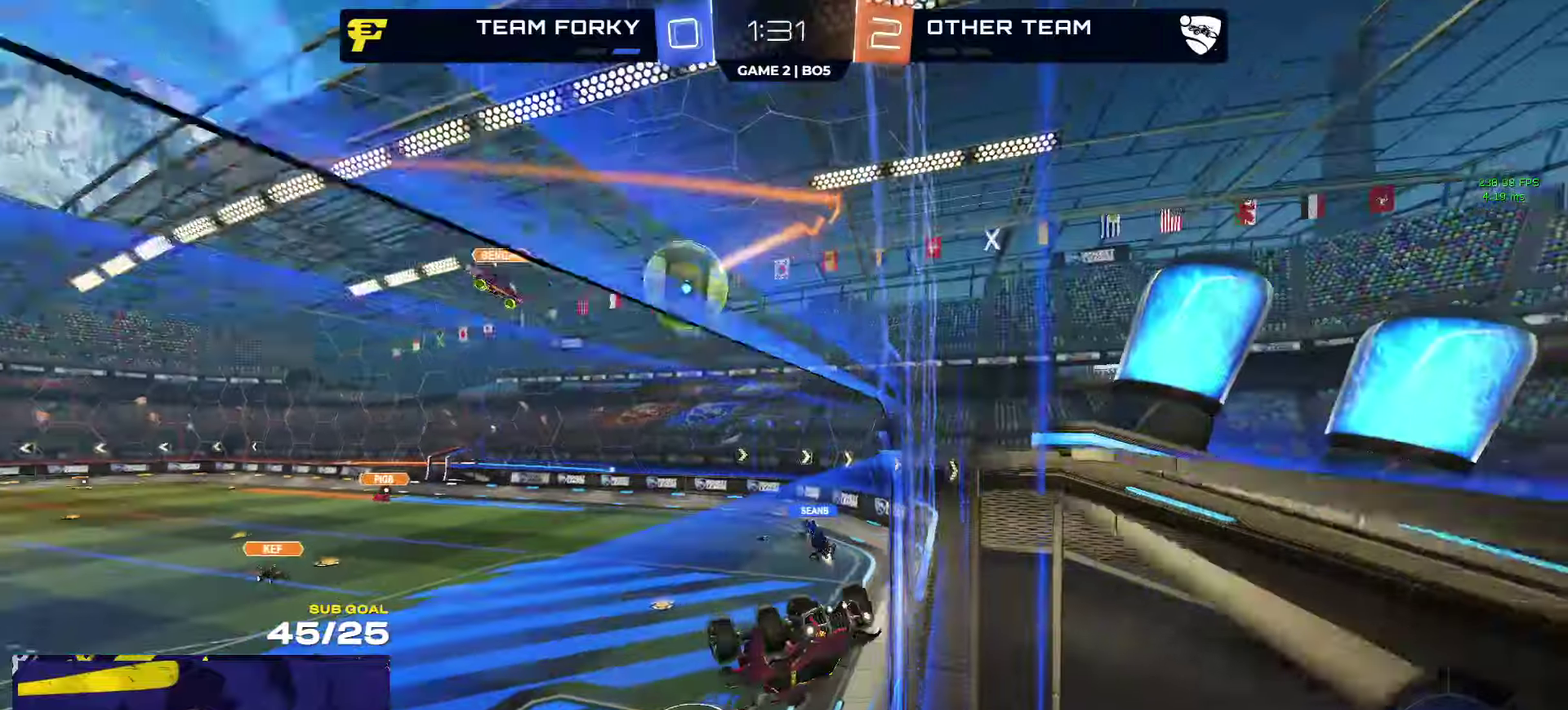
Gameplay with a controller (Xbox layout); each line is a JSON object with the inputs held at the frame after it. "events" lists button and stick changes between this image and that frame as [ms after this image, input, new state], when the widget could be followed in between.
{"buttons": ["A", "R1"], "left_stick": "down", "right_stick": "center", "events": [[16, "R2", "down"], [166, "left_stick", "left"], [266, "left_stick", "center"], [300, "R1", "down"], [333, "left_stick", "down-left"], [350, "A", "down"], [350, "R2", "up"], [416, "left_stick", "down"]]}
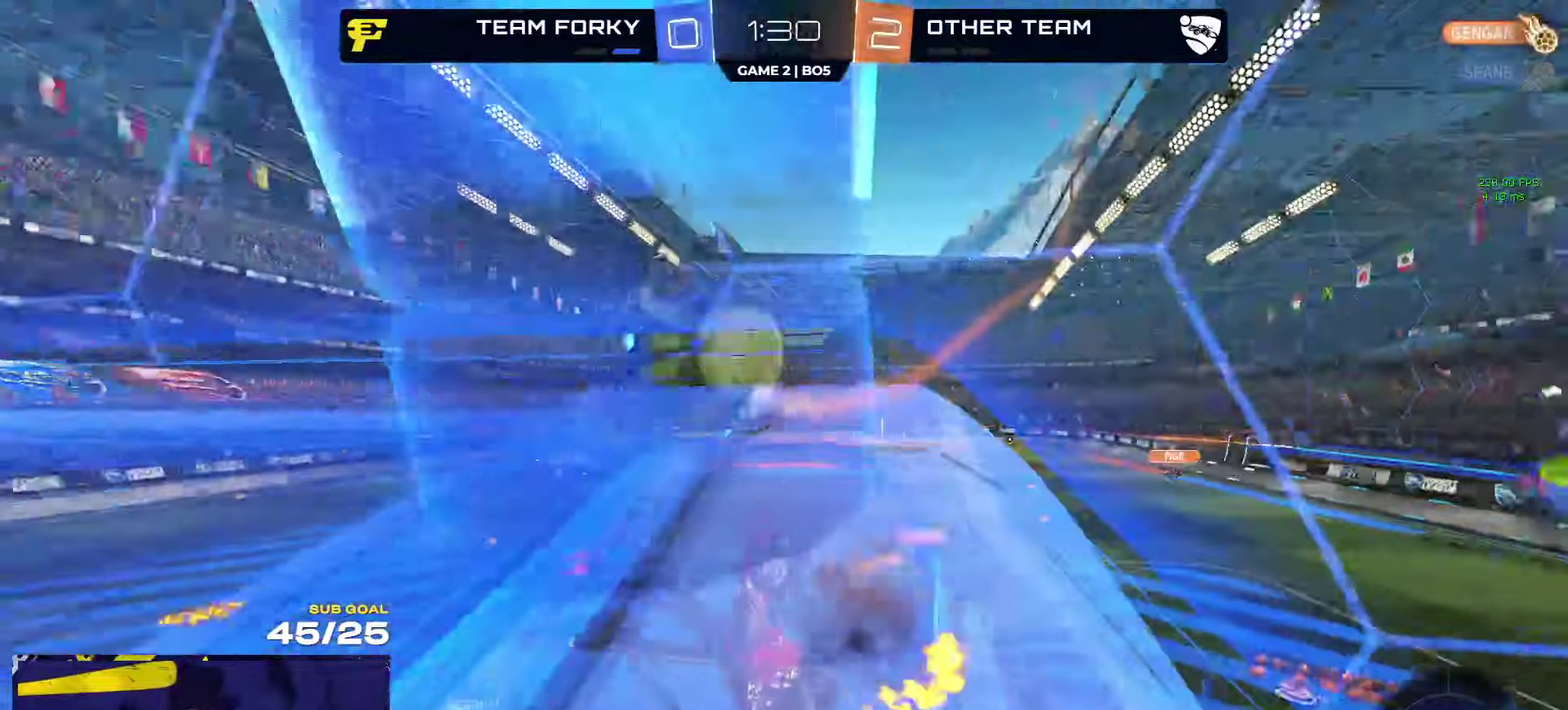
{"buttons": ["R2", "L3"], "left_stick": "up-right", "right_stick": "center"}
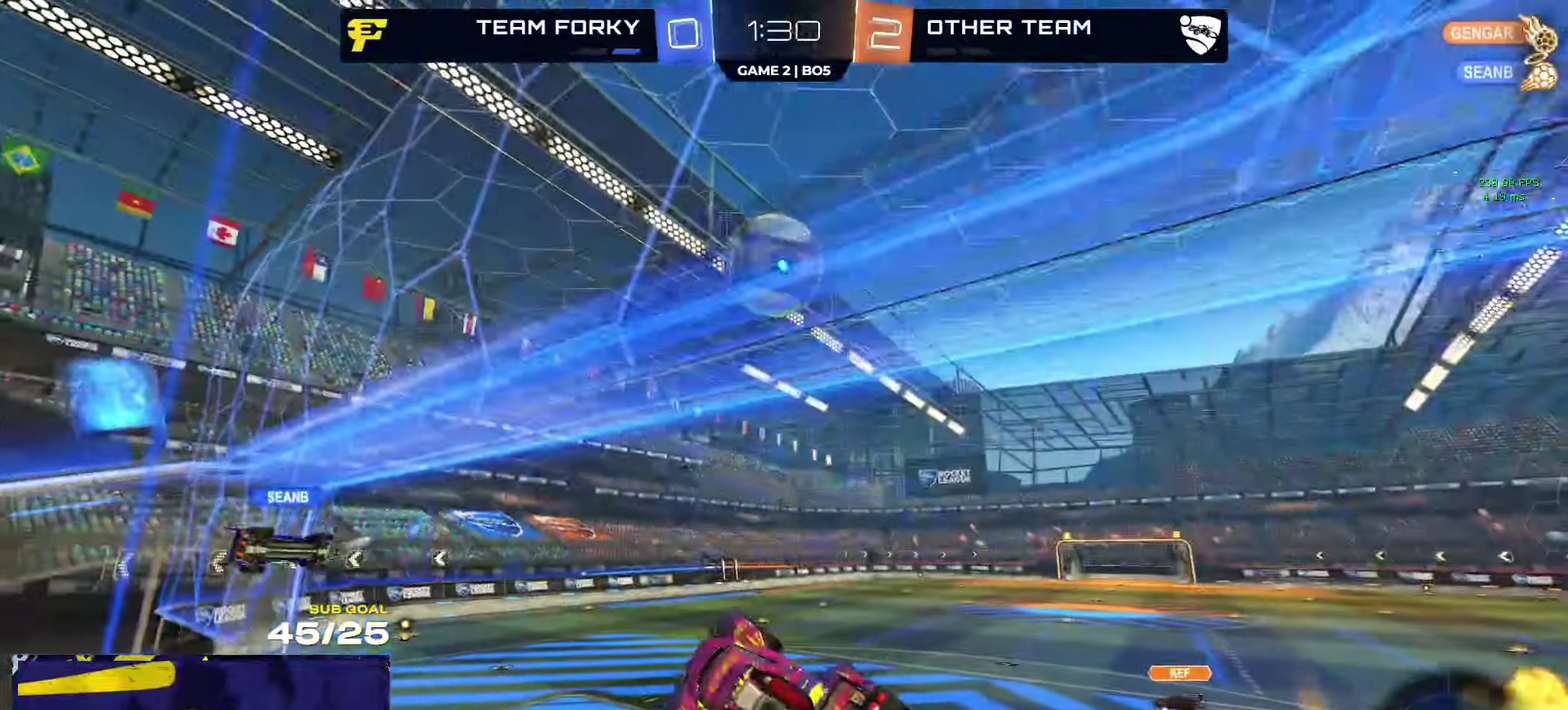
{"buttons": ["L1"], "left_stick": "left", "right_stick": "center"}
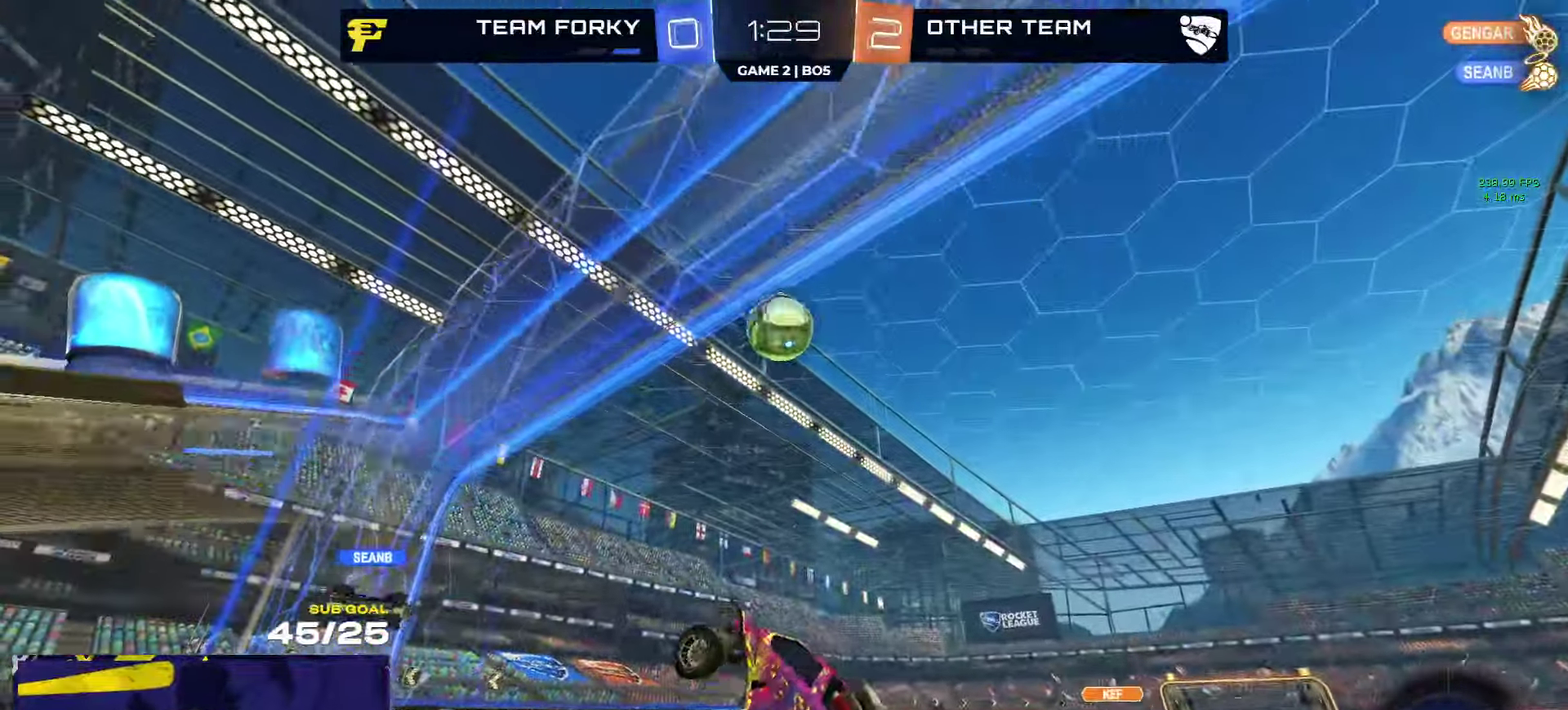
{"buttons": ["R2"], "left_stick": "right", "right_stick": "center", "events": [[16, "L1", "up"], [16, "left_stick", "up-left"], [83, "left_stick", "up"], [133, "R2", "down"], [150, "A", "down"], [216, "A", "up"], [300, "left_stick", "center"], [400, "left_stick", "right"]]}
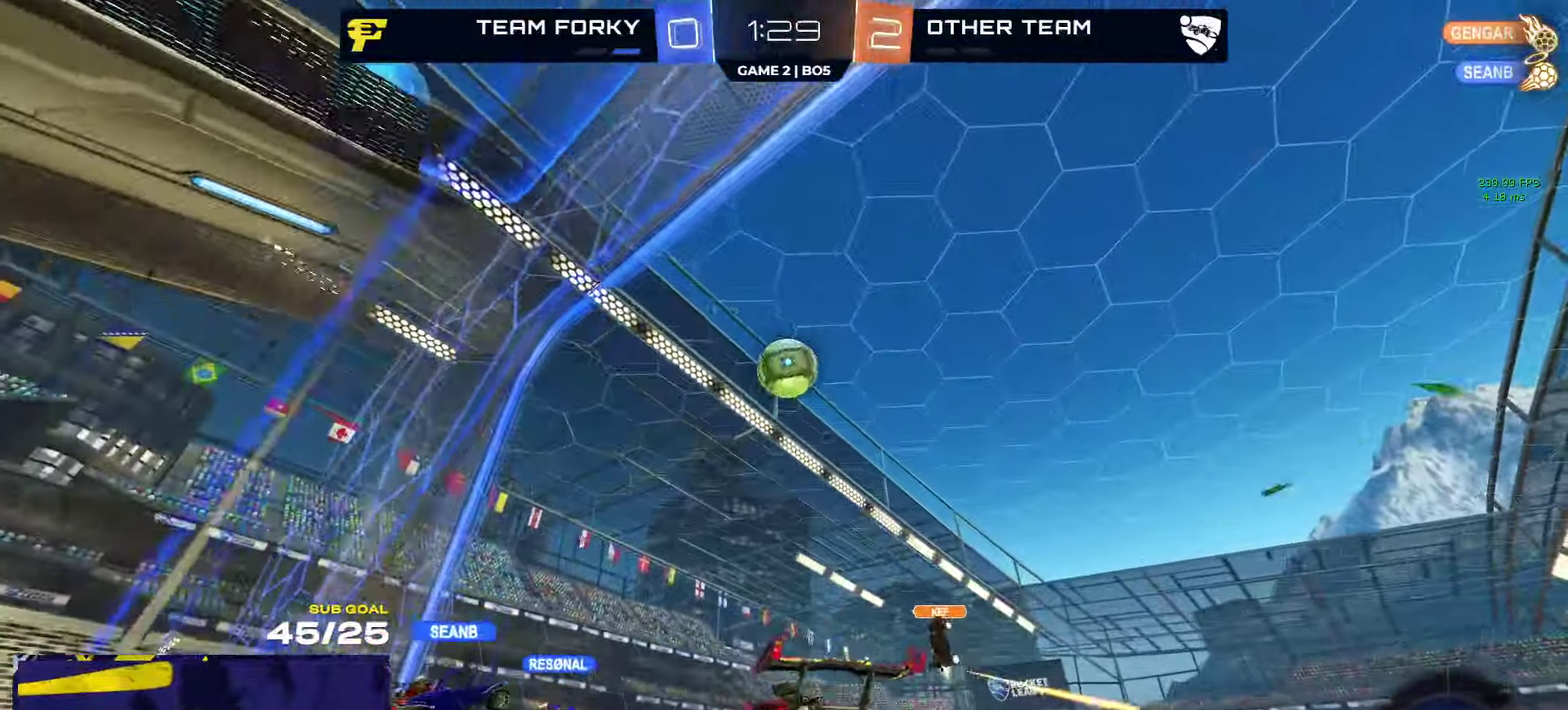
{"buttons": ["R2"], "left_stick": "left", "right_stick": "center", "events": [[150, "left_stick", "left"], [233, "R2", "up"], [400, "R2", "down"]]}
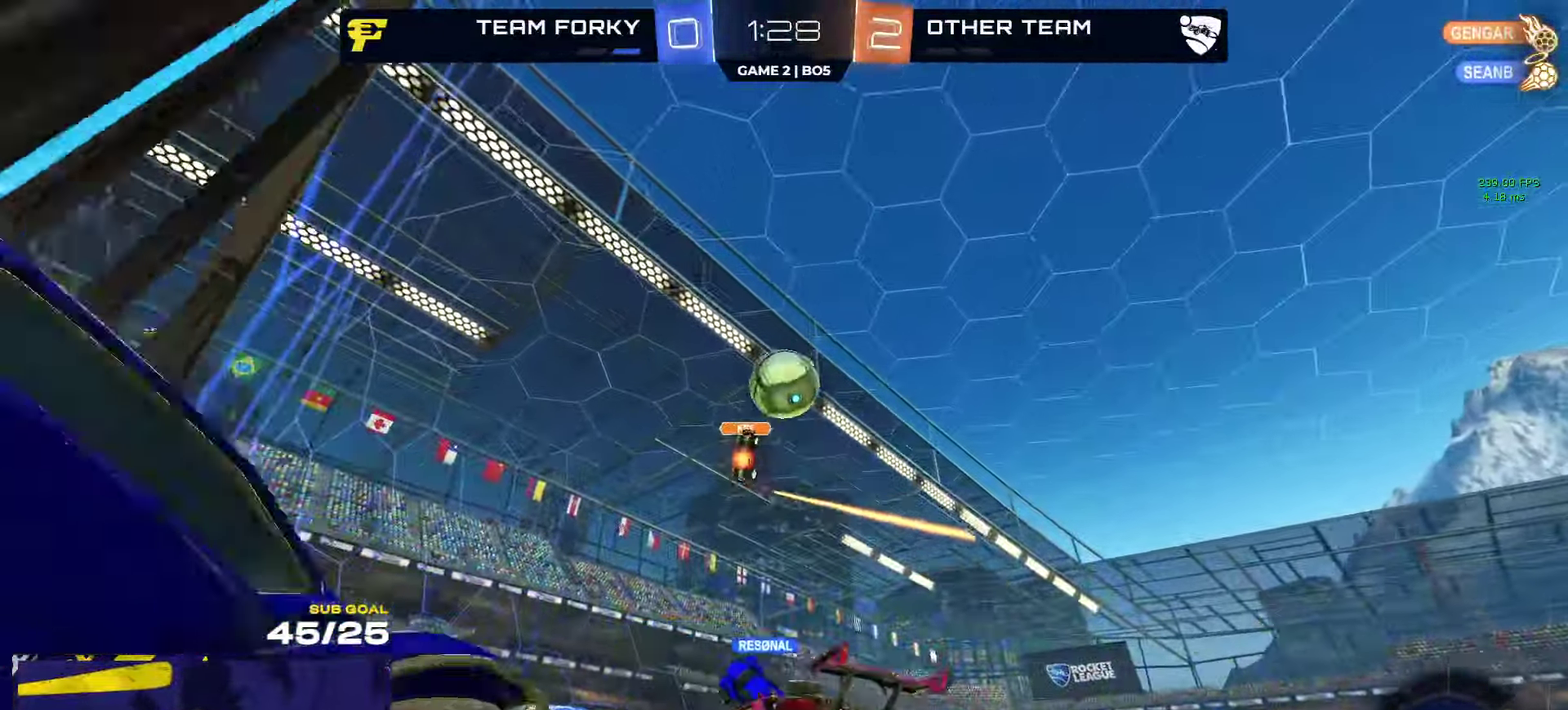
{"buttons": ["R2"], "left_stick": "right", "right_stick": "center", "events": [[16, "X", "down"], [133, "X", "up"], [250, "X", "down"], [300, "X", "up"], [366, "left_stick", "right"]]}
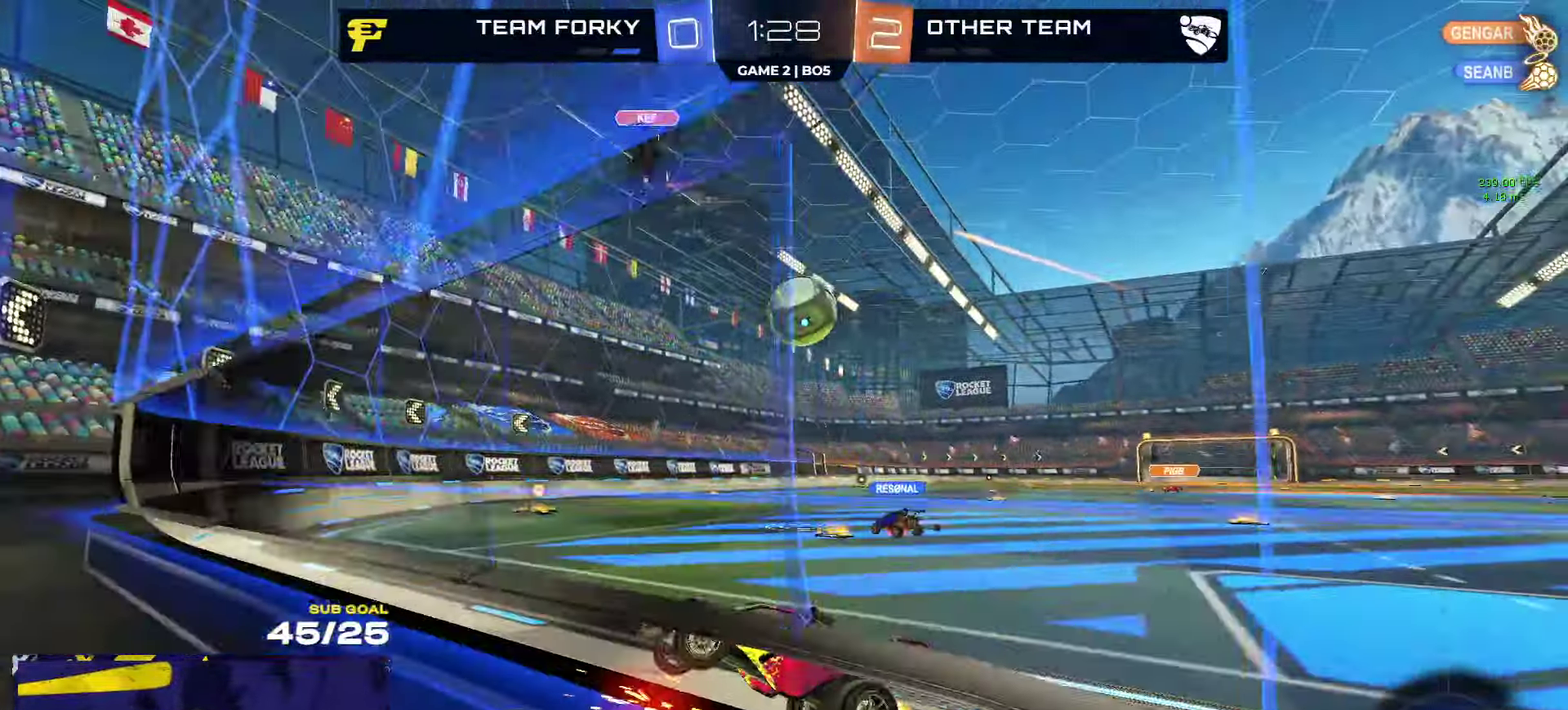
{"buttons": ["R2"], "left_stick": "right", "right_stick": "center", "events": [[166, "left_stick", "center"], [250, "left_stick", "right"]]}
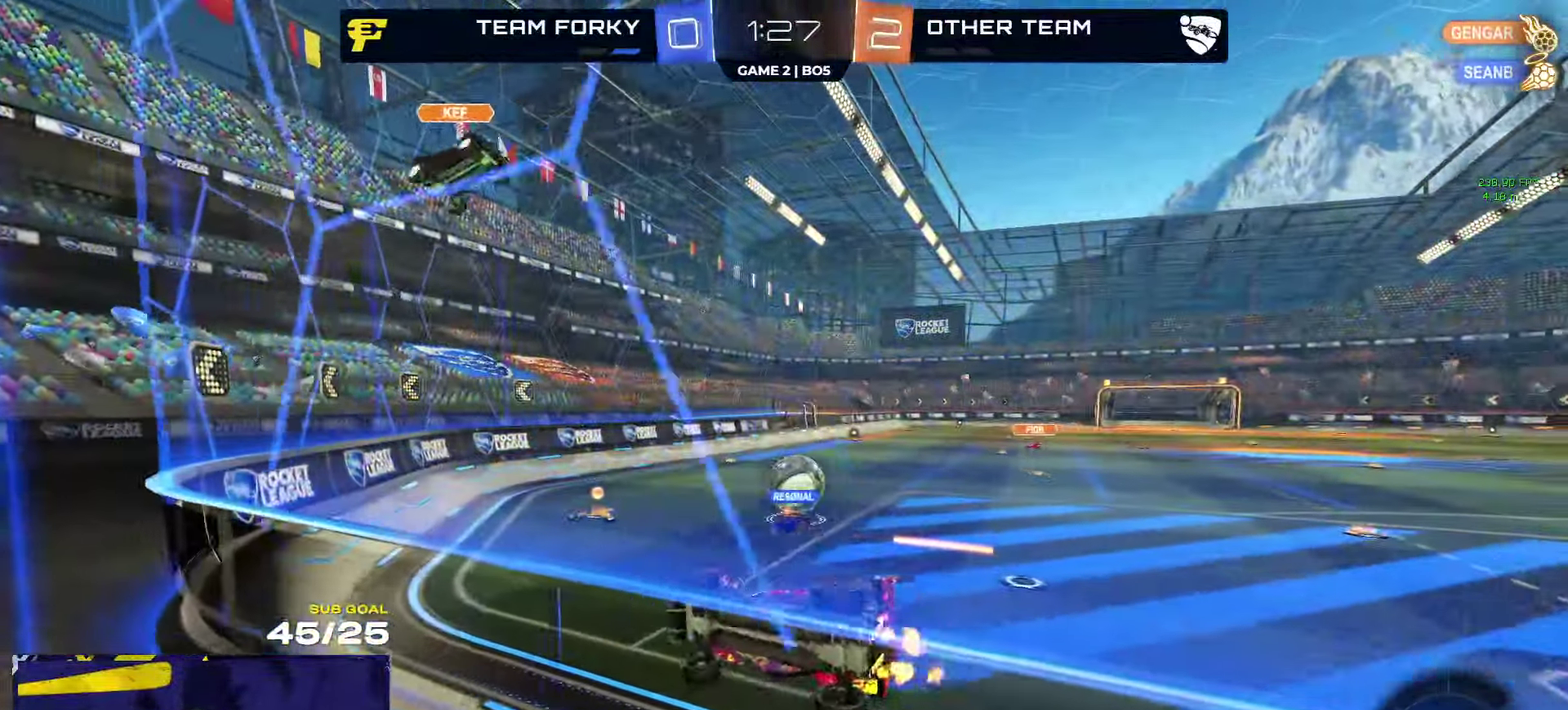
{"buttons": ["L1", "R1", "R2"], "left_stick": "down-left", "right_stick": "center", "events": [[33, "A", "down"], [83, "left_stick", "down"], [150, "L1", "down"], [150, "left_stick", "down-left"], [216, "R1", "down"], [250, "A", "up"]]}
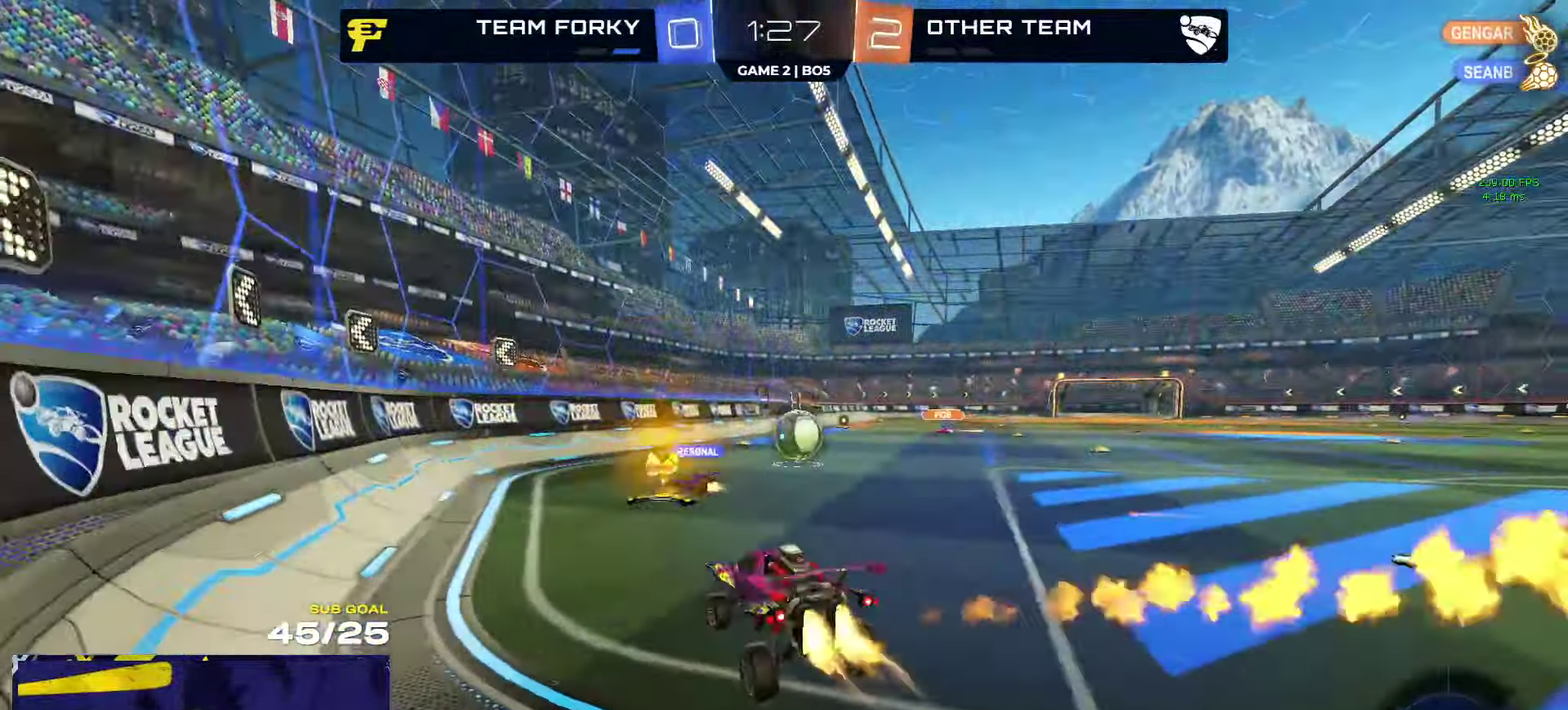
{"buttons": ["R1"], "left_stick": "center", "right_stick": "center", "events": [[33, "L1", "up"], [33, "left_stick", "up-right"], [116, "A", "down"], [183, "A", "up"], [333, "R2", "up"], [450, "left_stick", "center"]]}
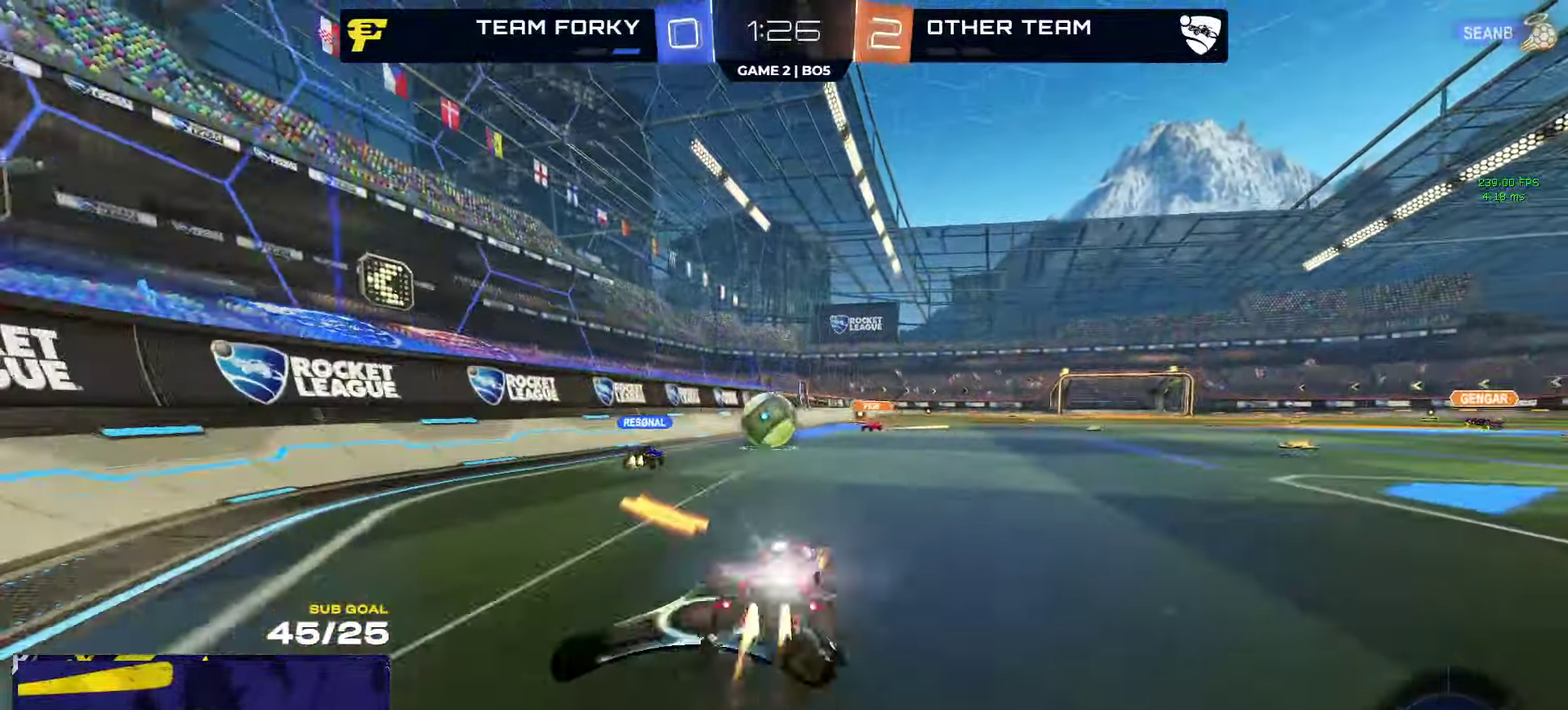
{"buttons": ["R2"], "left_stick": "center", "right_stick": "center", "events": [[16, "R1", "up"], [183, "R2", "down"]]}
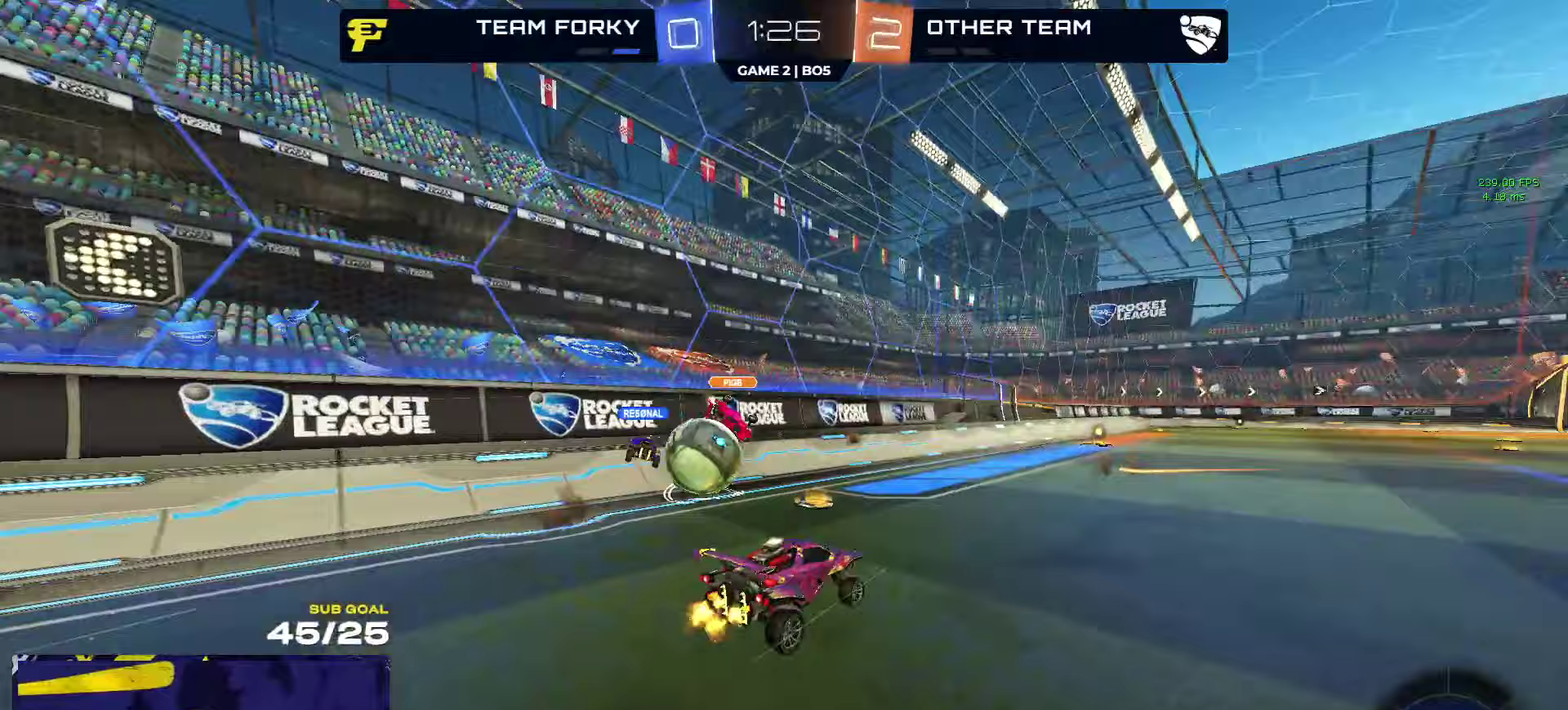
{"buttons": ["R2"], "left_stick": "center", "right_stick": "center", "events": [[217, "left_stick", "down"], [317, "Y", "down"], [383, "Y", "up"], [483, "left_stick", "center"]]}
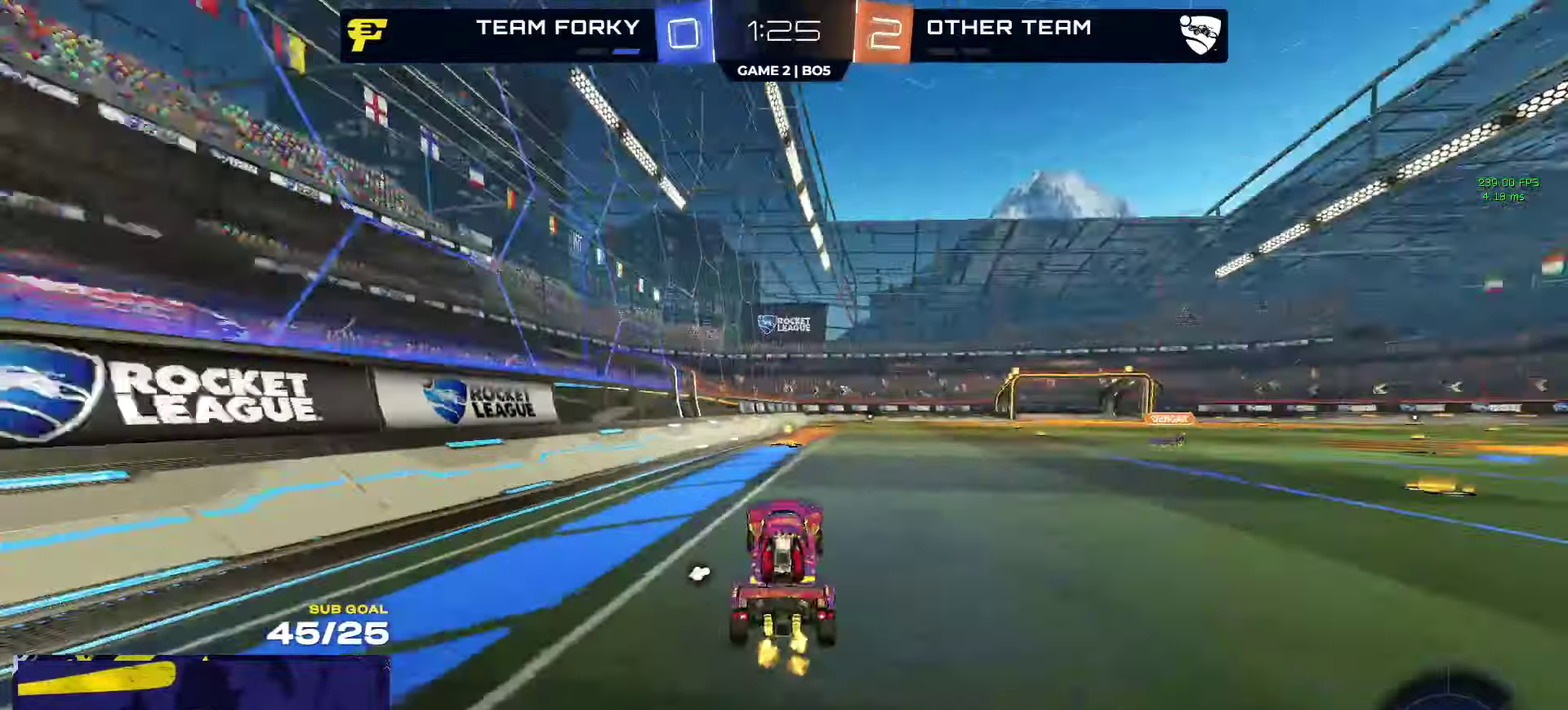
{"buttons": ["X", "R2"], "left_stick": "right", "right_stick": "center", "events": [[50, "left_stick", "up-left"], [150, "A", "down"], [200, "A", "up"], [200, "left_stick", "left"], [300, "Y", "down"], [367, "Y", "up"], [383, "left_stick", "right"], [467, "X", "down"]]}
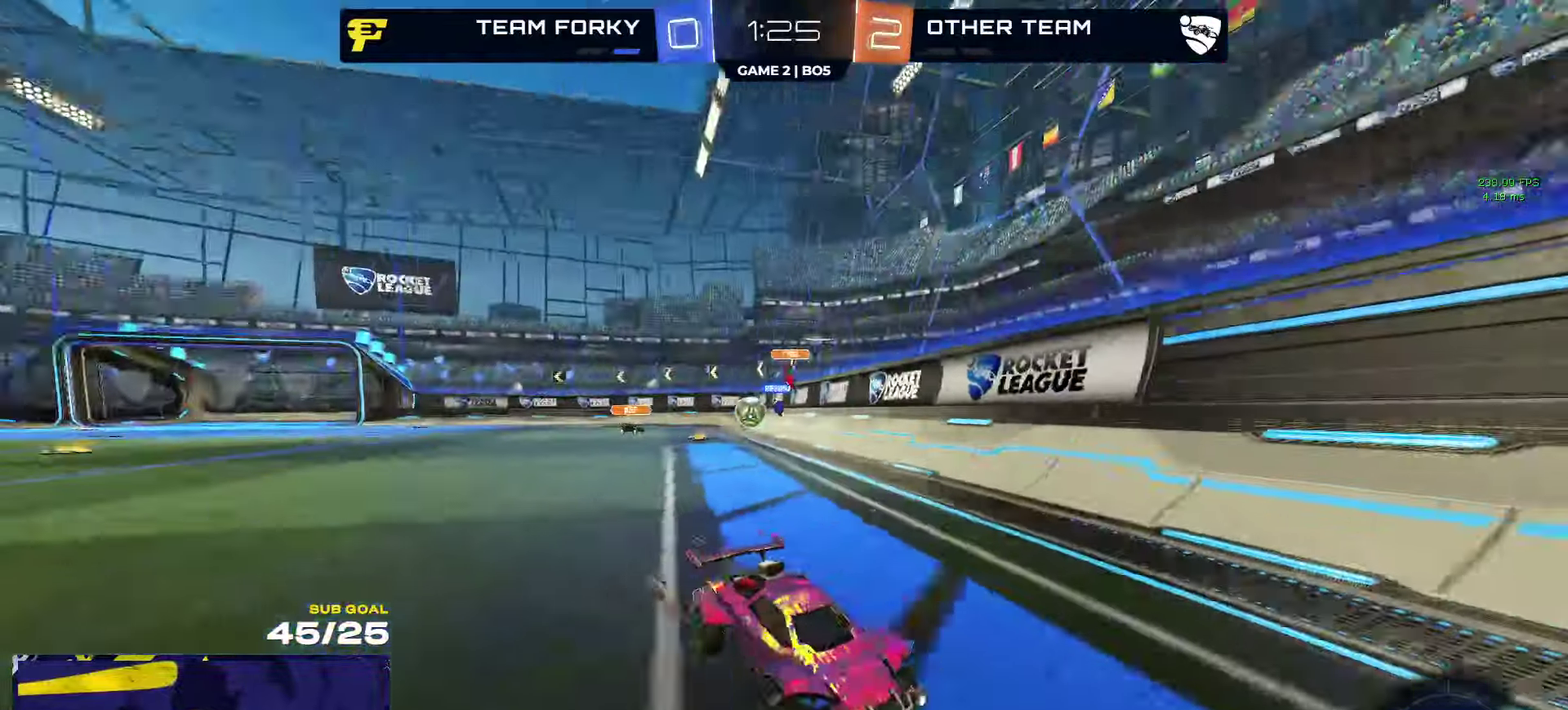
{"buttons": ["R1", "R2"], "left_stick": "right", "right_stick": "center", "events": [[67, "X", "up"], [117, "R1", "down"], [183, "left_stick", "center"], [217, "Y", "down"], [300, "Y", "up"], [433, "left_stick", "right"]]}
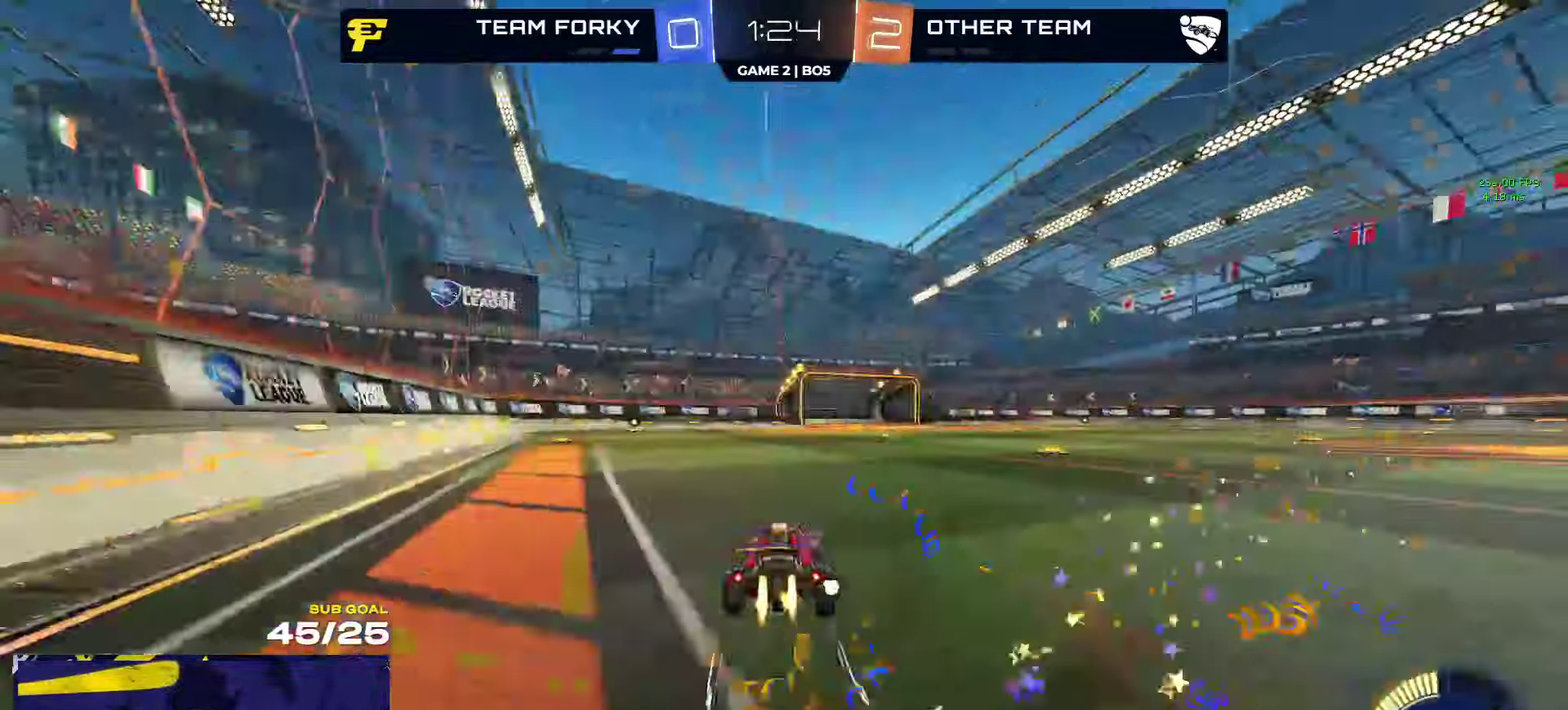
{"buttons": ["X", "R2"], "left_stick": "right", "right_stick": "center", "events": [[183, "R1", "up"], [200, "Y", "down"], [300, "Y", "up"], [467, "X", "down"]]}
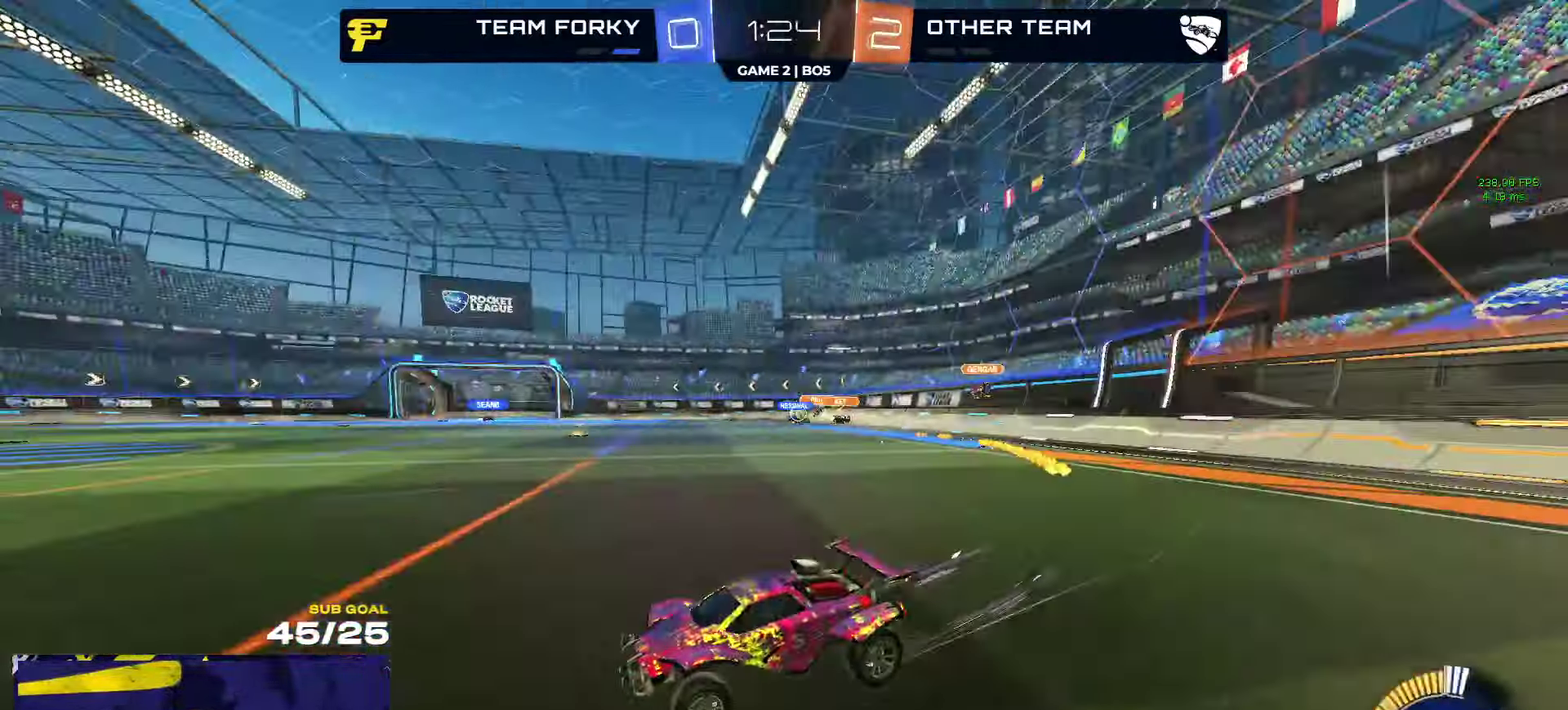
{"buttons": ["R1", "R2"], "left_stick": "center", "right_stick": "center", "events": [[33, "X", "up"], [200, "R1", "down"], [483, "left_stick", "center"]]}
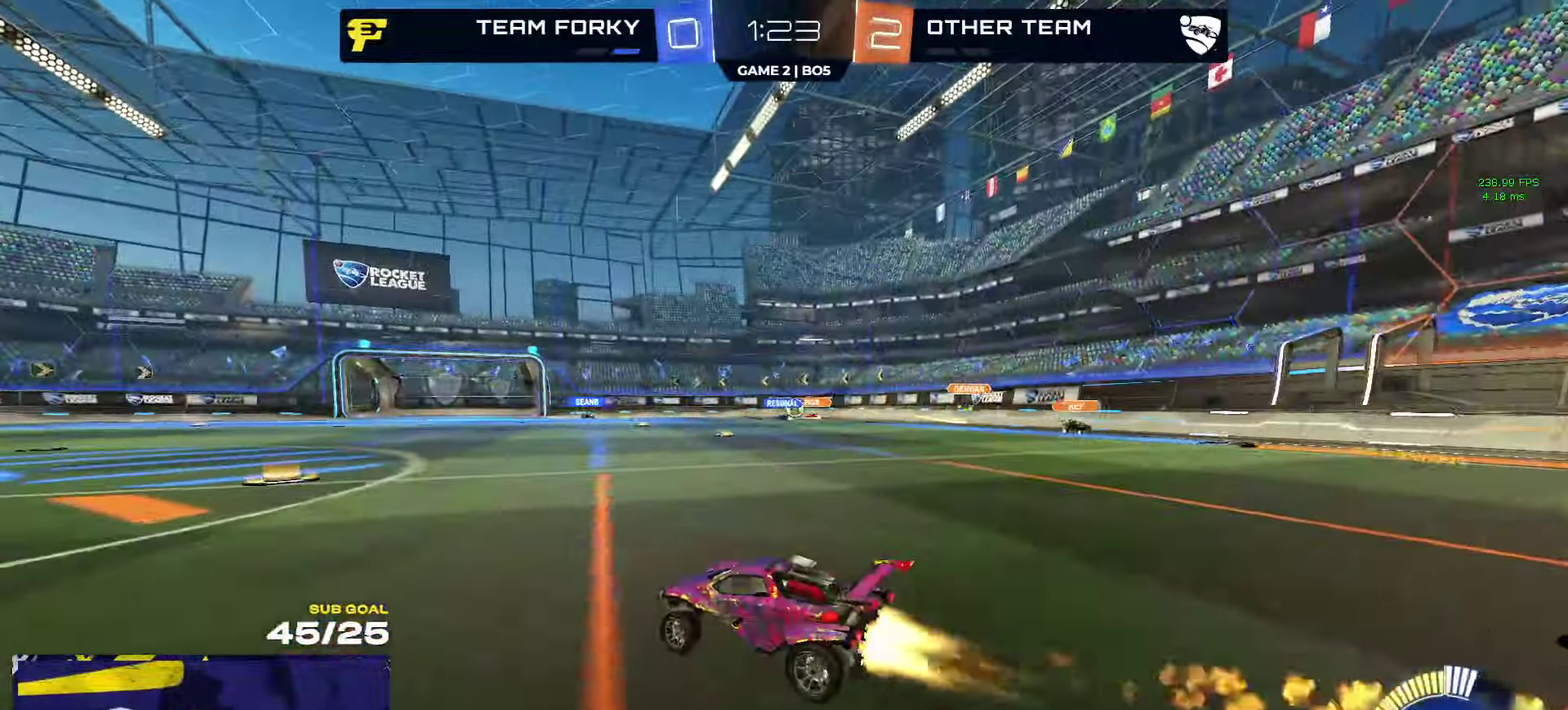
{"buttons": ["R2"], "left_stick": "center", "right_stick": "center", "events": [[33, "R1", "up"]]}
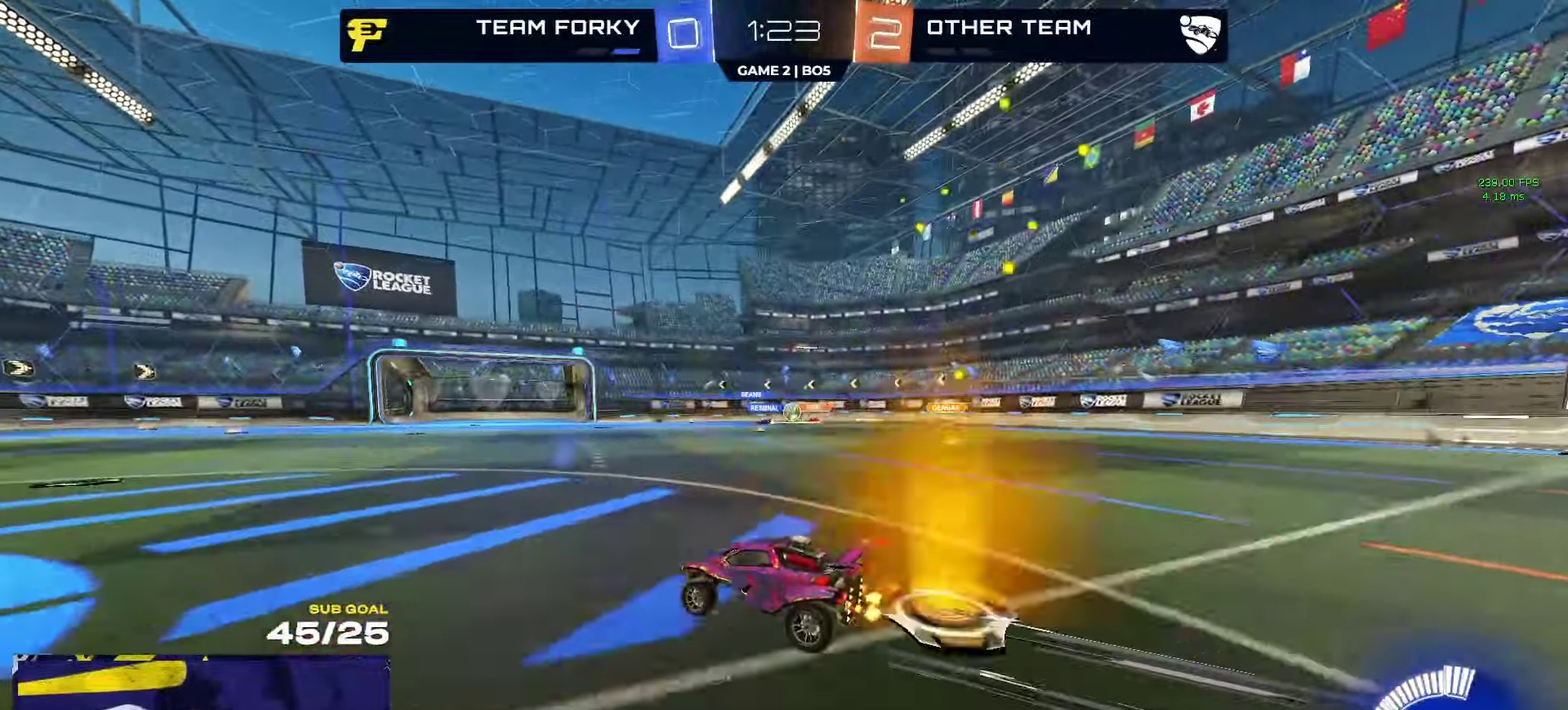
{"buttons": ["R2"], "left_stick": "center", "right_stick": "center", "events": [[233, "left_stick", "right"], [450, "left_stick", "center"]]}
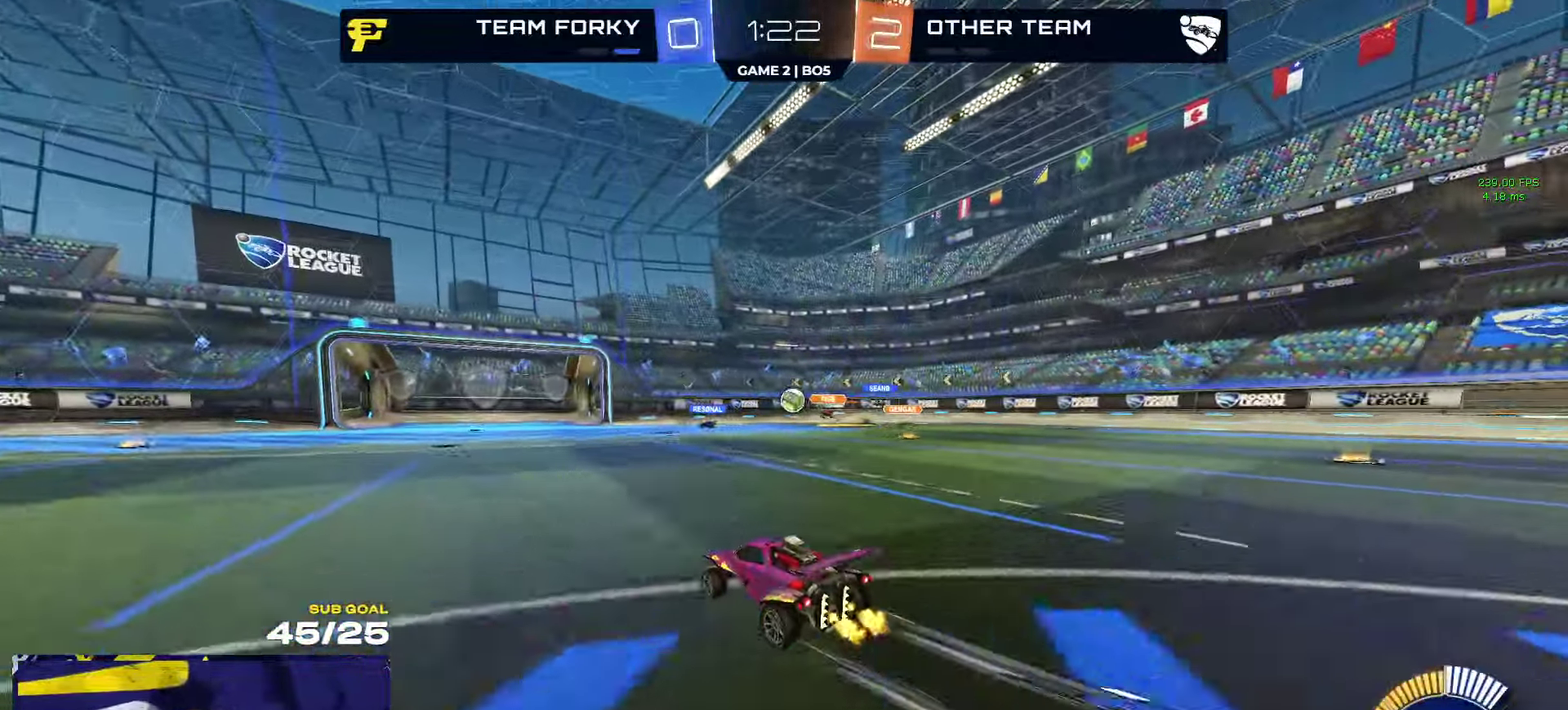
{"buttons": [], "left_stick": "center", "right_stick": "center", "events": [[467, "R2", "up"]]}
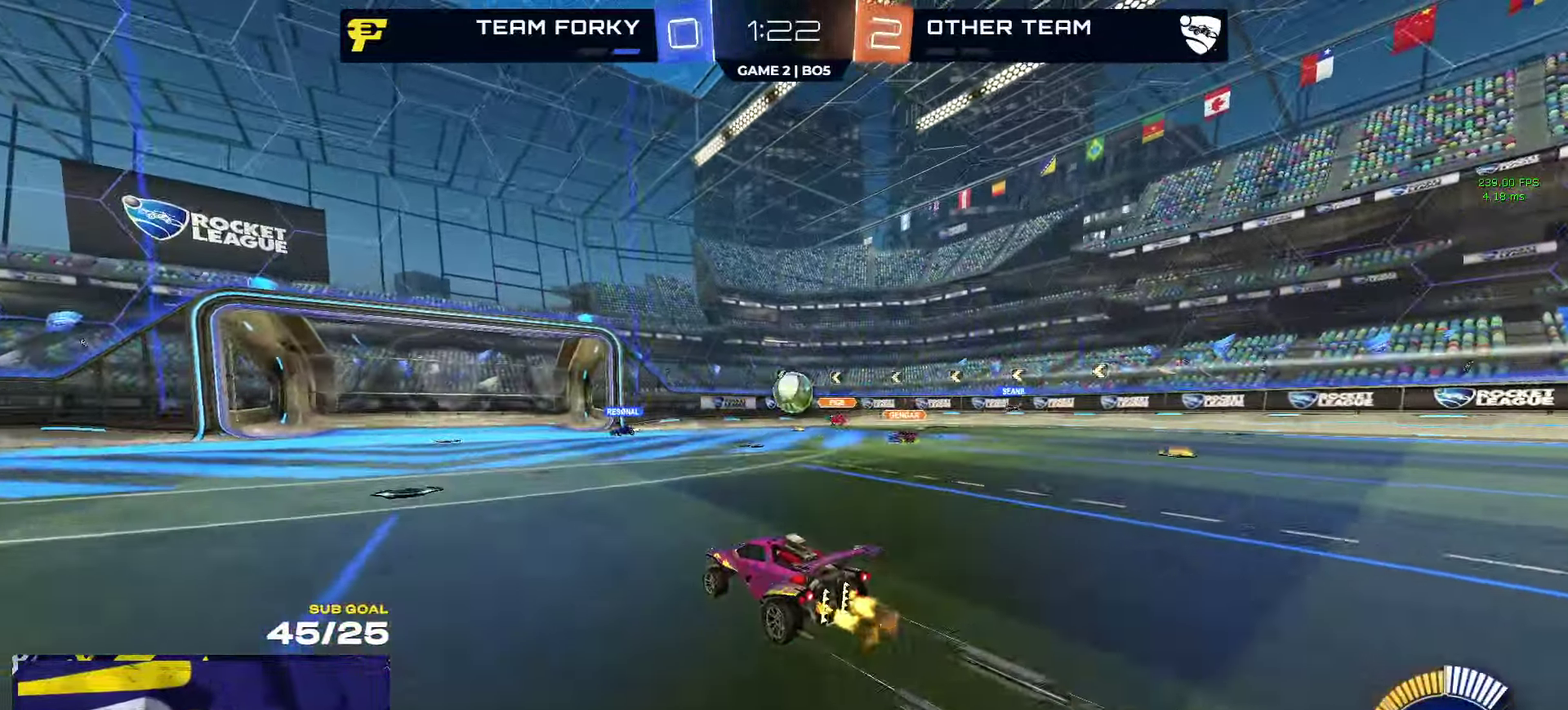
{"buttons": ["R2"], "left_stick": "center", "right_stick": "center", "events": [[50, "left_stick", "left"], [83, "R1", "down"], [350, "R1", "up"], [400, "R2", "down"], [400, "left_stick", "center"]]}
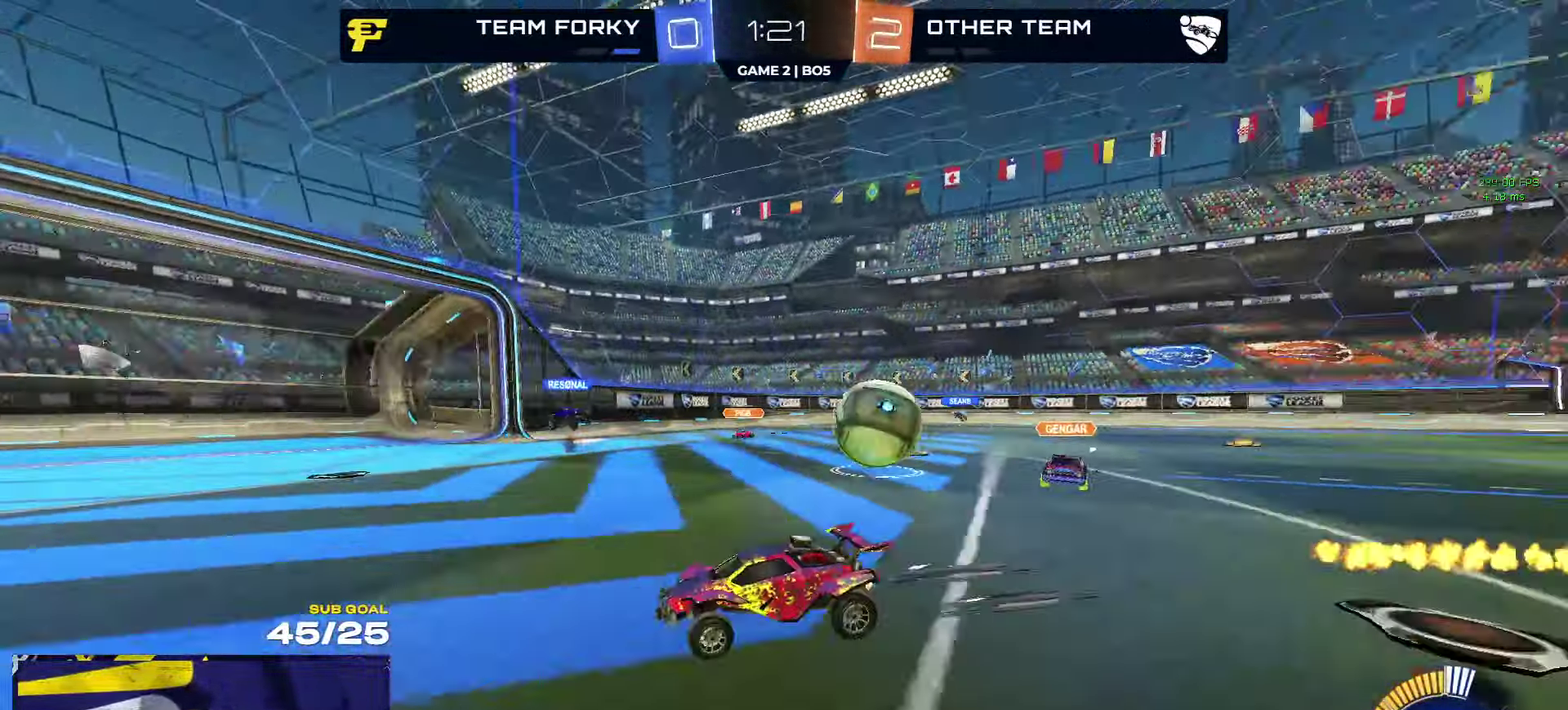
{"buttons": ["R2"], "left_stick": "center", "right_stick": "center", "events": [[300, "left_stick", "right"], [467, "left_stick", "center"]]}
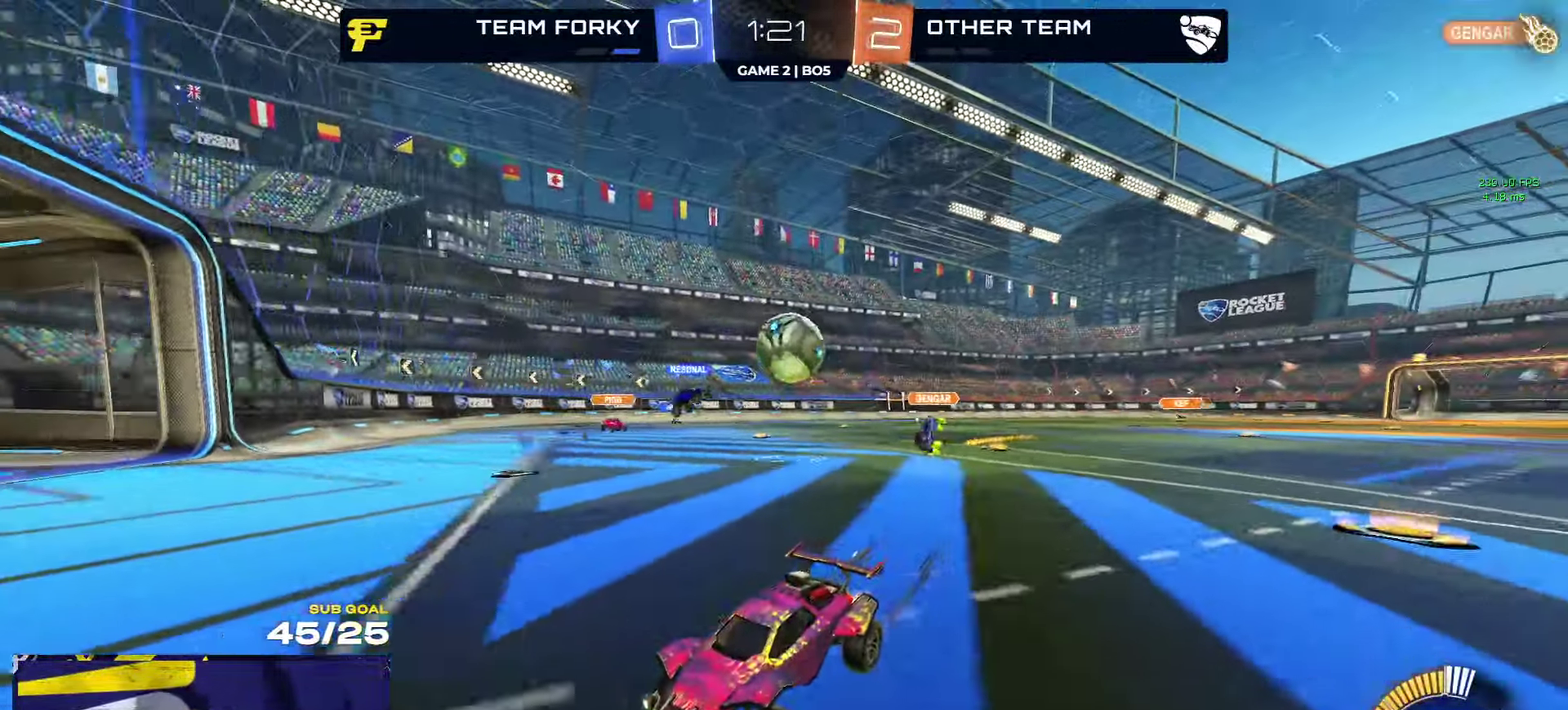
{"buttons": ["R2"], "left_stick": "right", "right_stick": "center", "events": [[33, "left_stick", "right"], [84, "X", "down"], [217, "X", "up"], [234, "left_stick", "center"], [300, "R1", "down"], [300, "left_stick", "right"], [484, "R1", "up"]]}
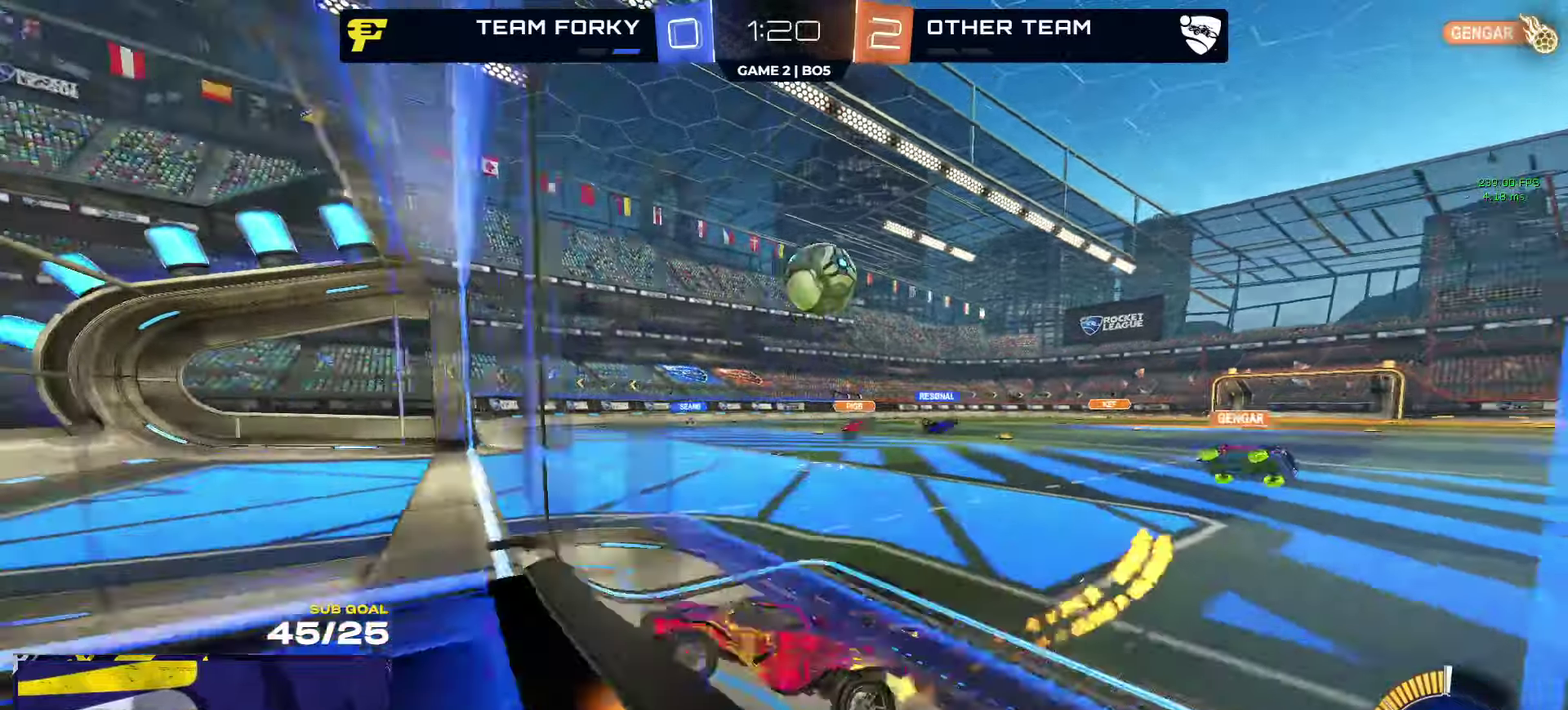
{"buttons": ["A", "L1", "R1", "L3"], "left_stick": "up-left", "right_stick": "center"}
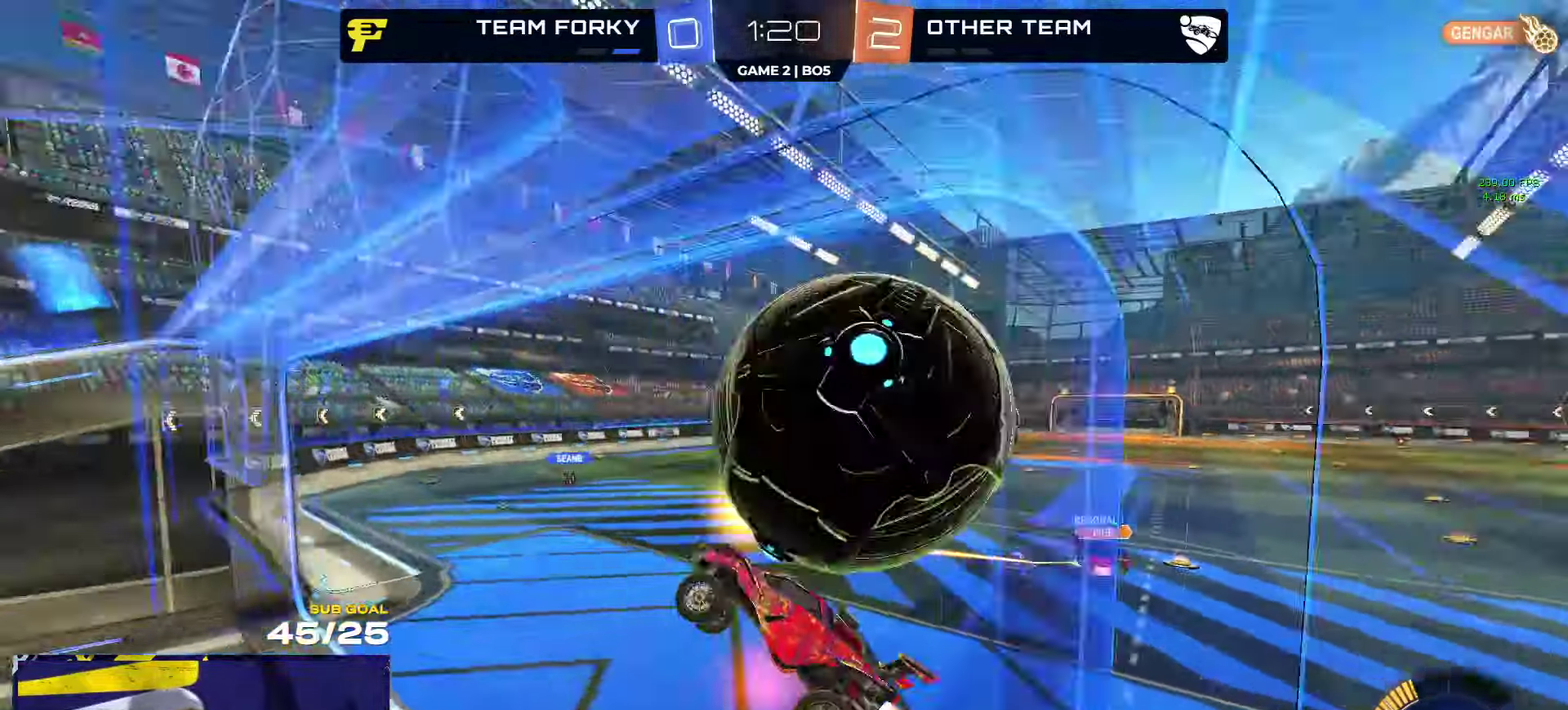
{"buttons": [], "left_stick": "down-left", "right_stick": "center"}
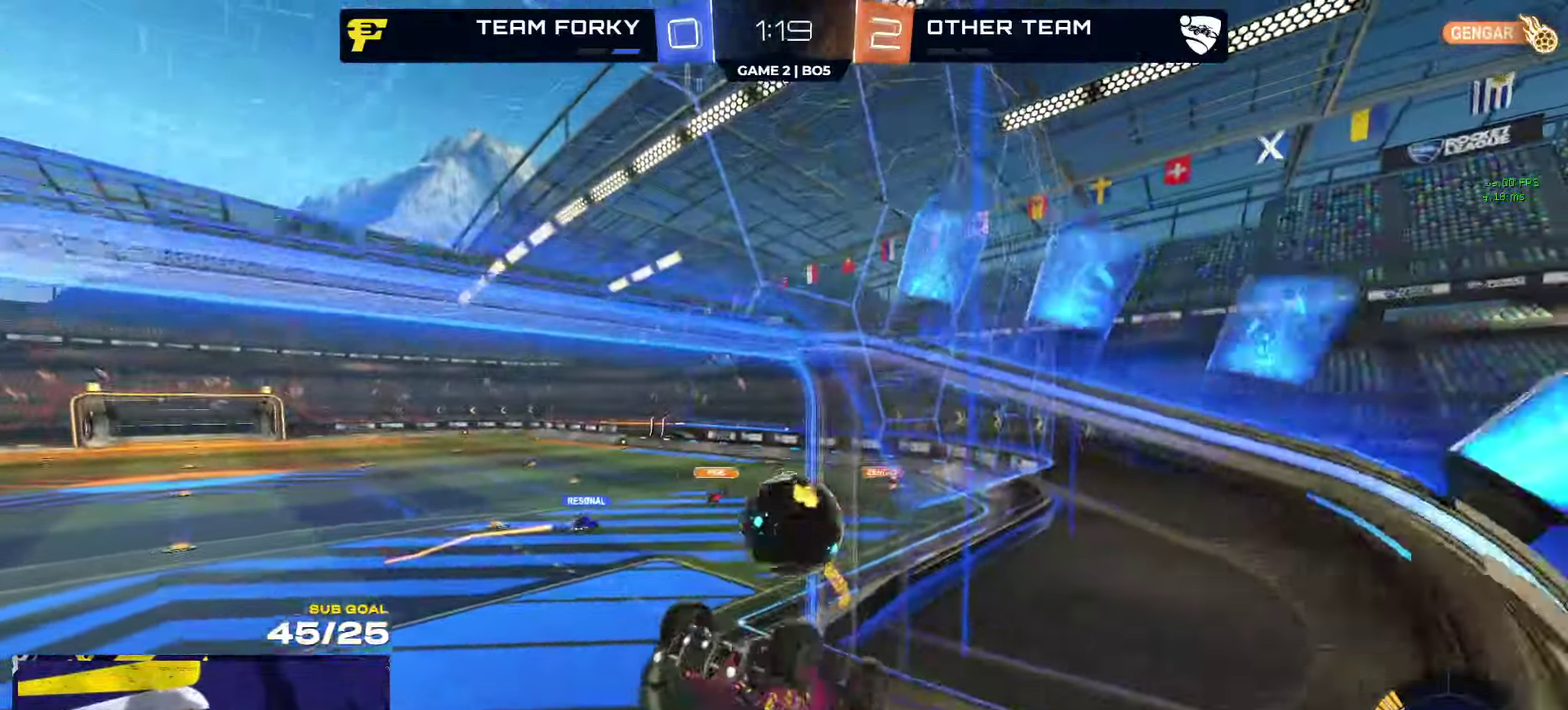
{"buttons": ["R2"], "left_stick": "center", "right_stick": "center", "events": [[150, "L1", "down"], [234, "R2", "down"], [267, "left_stick", "left"], [300, "L1", "up"], [334, "left_stick", "center"]]}
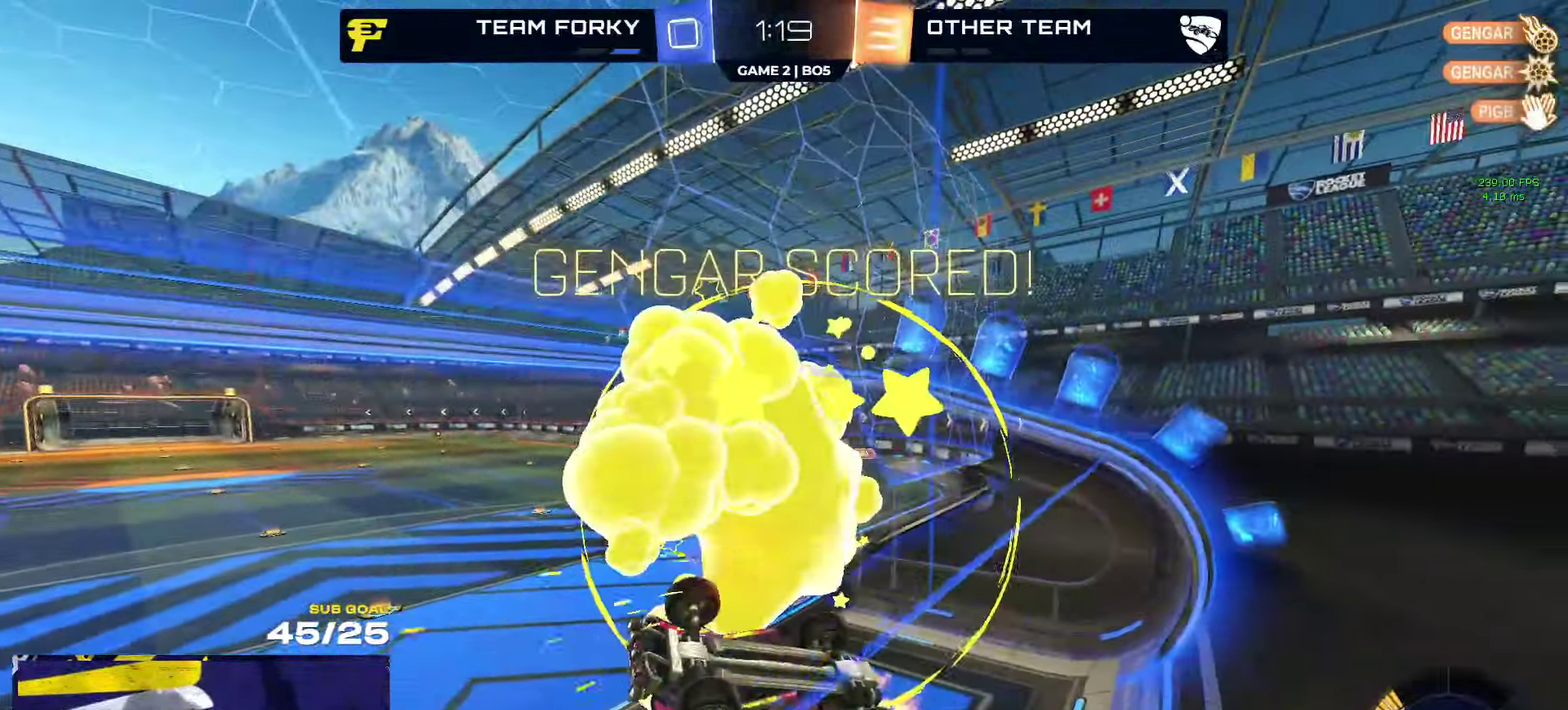
{"buttons": ["L1", "R2"], "left_stick": "down-left", "right_stick": "center", "events": [[50, "SELECT", "down"], [150, "SELECT", "up"], [334, "Y", "down"], [400, "Y", "up"], [450, "left_stick", "down-left"], [500, "L1", "down"]]}
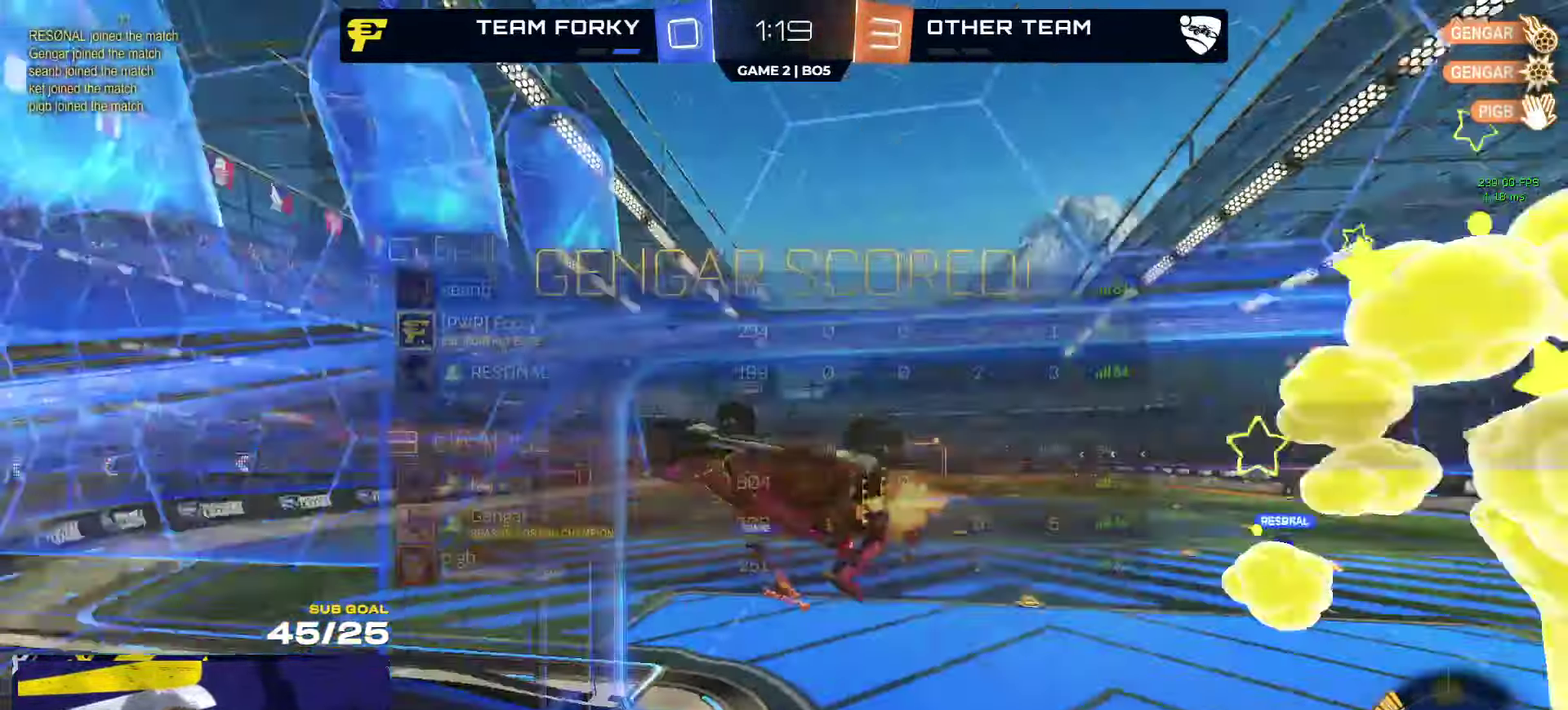
{"buttons": ["R2"], "left_stick": "down-left", "right_stick": "center", "events": [[317, "L1", "up"]]}
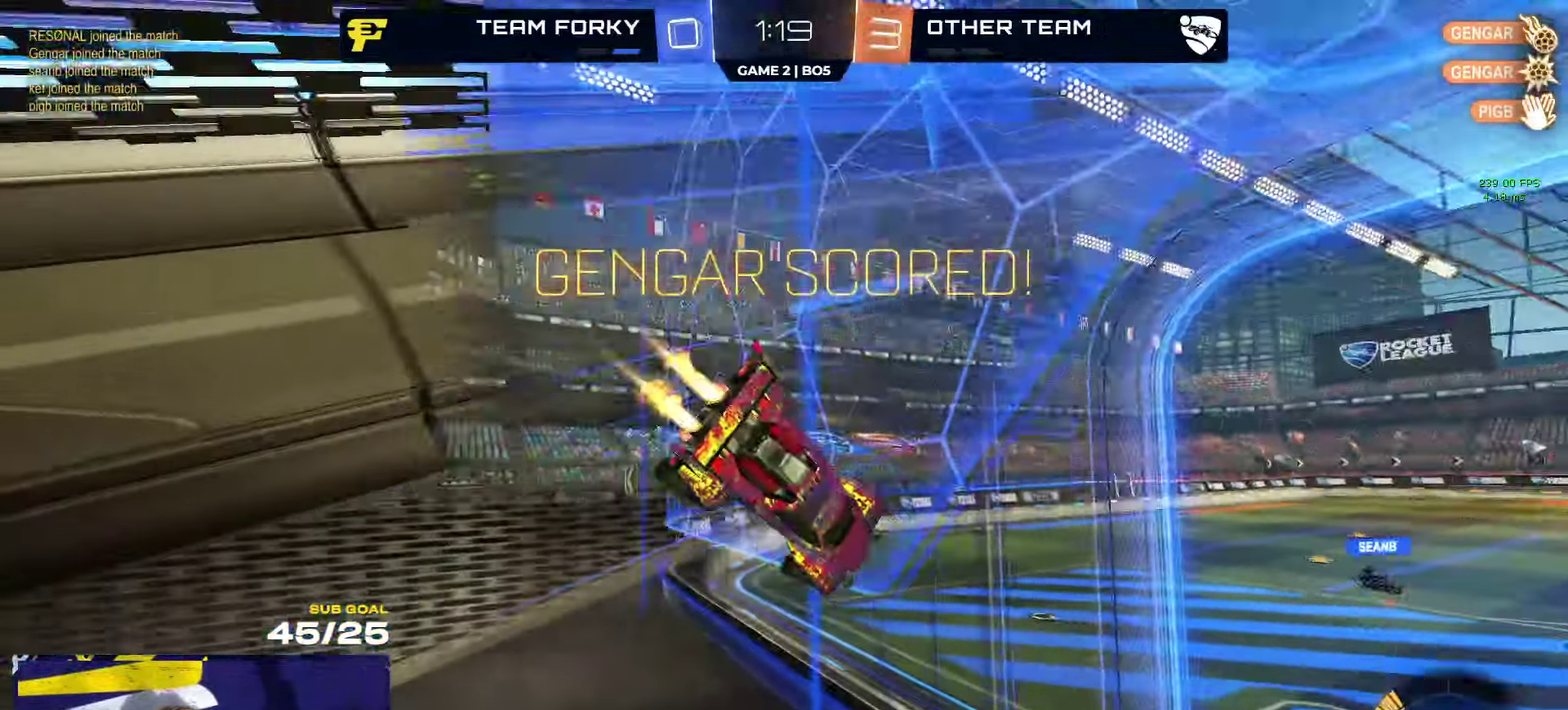
{"buttons": ["L1"], "left_stick": "down-left", "right_stick": "center", "events": [[17, "R1", "down"], [67, "left_stick", "left"], [200, "A", "down"], [217, "R2", "up"], [217, "left_stick", "down-left"], [284, "L1", "down"], [450, "A", "up"], [450, "R1", "up"]]}
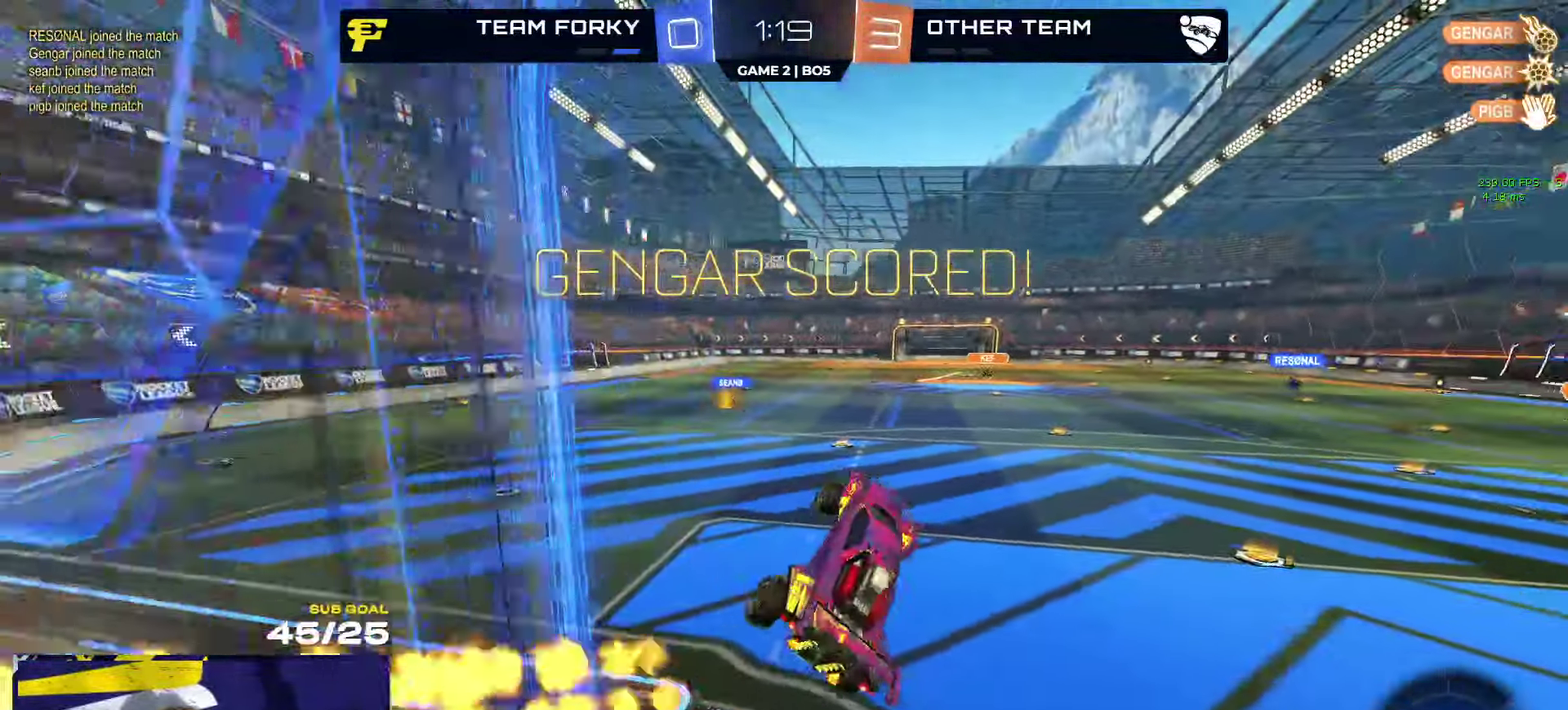
{"buttons": ["R1"], "left_stick": "up-right", "right_stick": "center", "events": [[17, "left_stick", "left"], [34, "R2", "down"], [167, "left_stick", "up"], [250, "L1", "up"], [250, "left_stick", "up-right"], [417, "A", "down"], [434, "R1", "down"], [450, "R2", "up"], [500, "A", "up"]]}